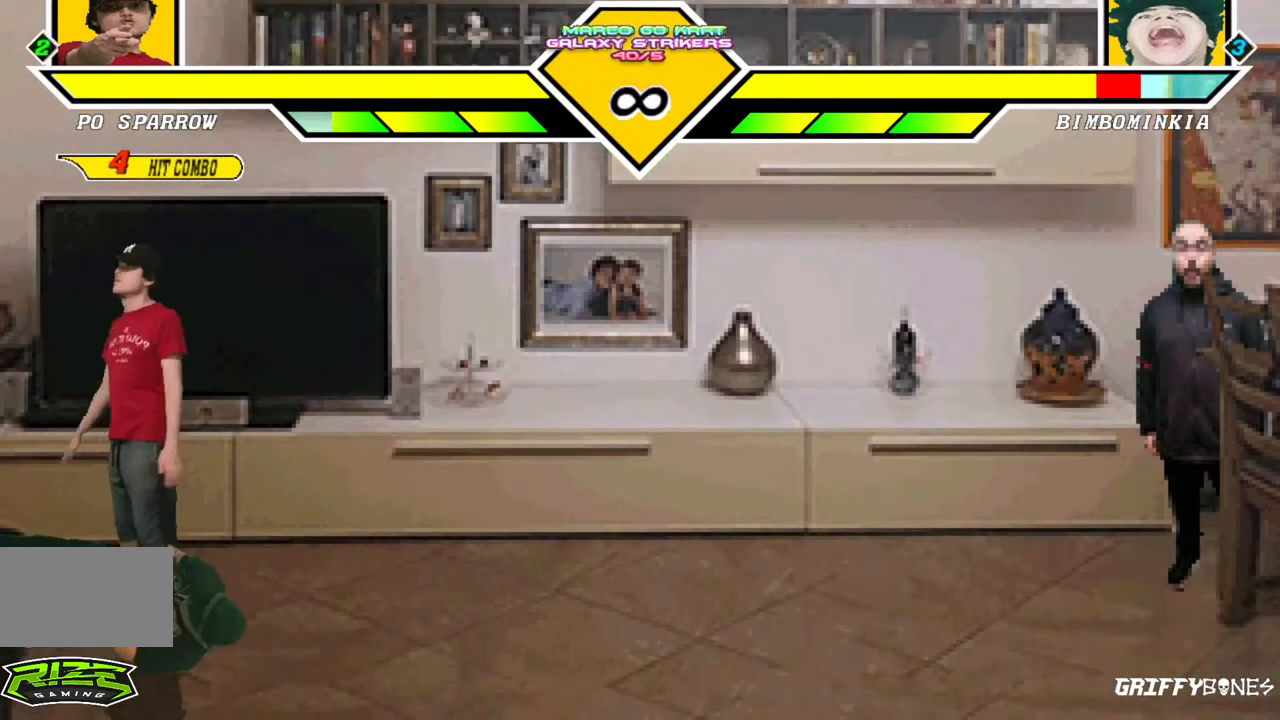
Gameplay with a controller (arcade stick); each line is a JSON object with the inputs held at the frame after it (dt_ms = milliseconds from this image to that frame). "events" lists button and stick changes between this image and that frame as [ms after this image, input, new state], when the widget could be followed in between. Not read: L3 R3.
{"dt_ms": 500, "buttons": [], "events": []}
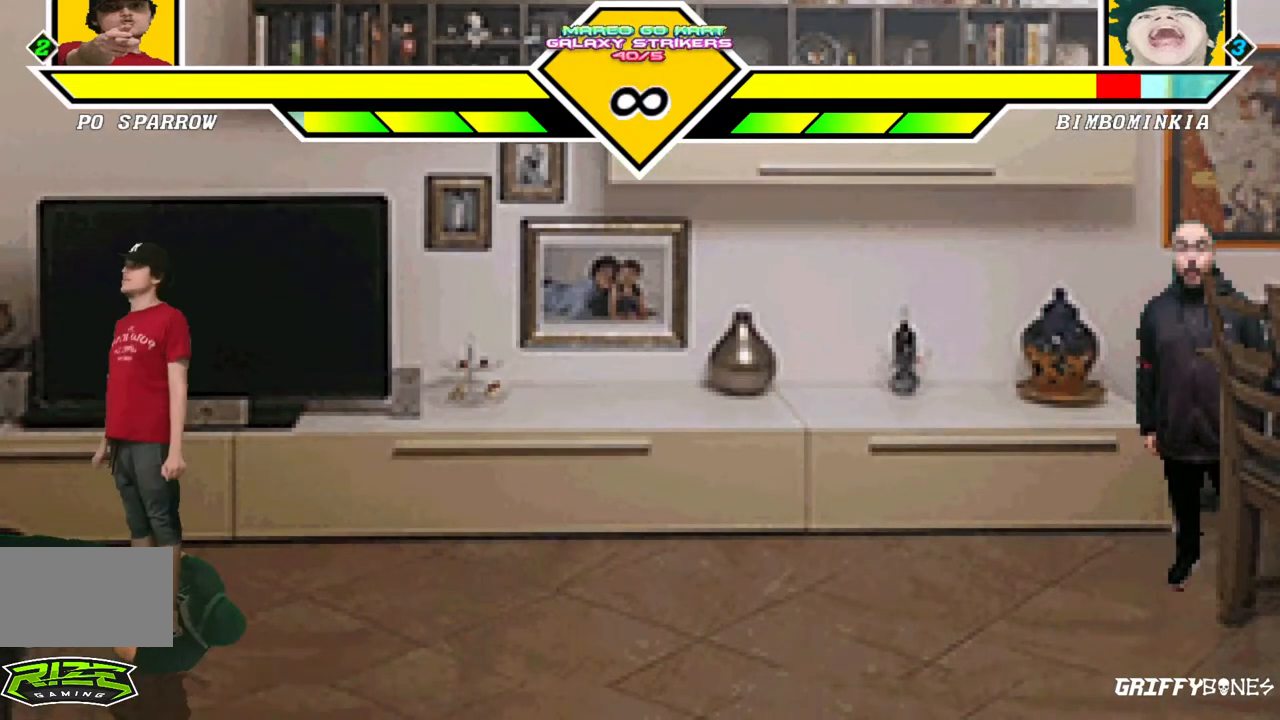
{"dt_ms": 500, "buttons": [], "events": [[67, "DPAD_DOWN", "down"], [150, "DPAD_LEFT", "down"], [217, "DPAD_DOWN", "up"], [267, "CROSS", "down"], [283, "DPAD_LEFT", "up"], [317, "CROSS", "up"]]}
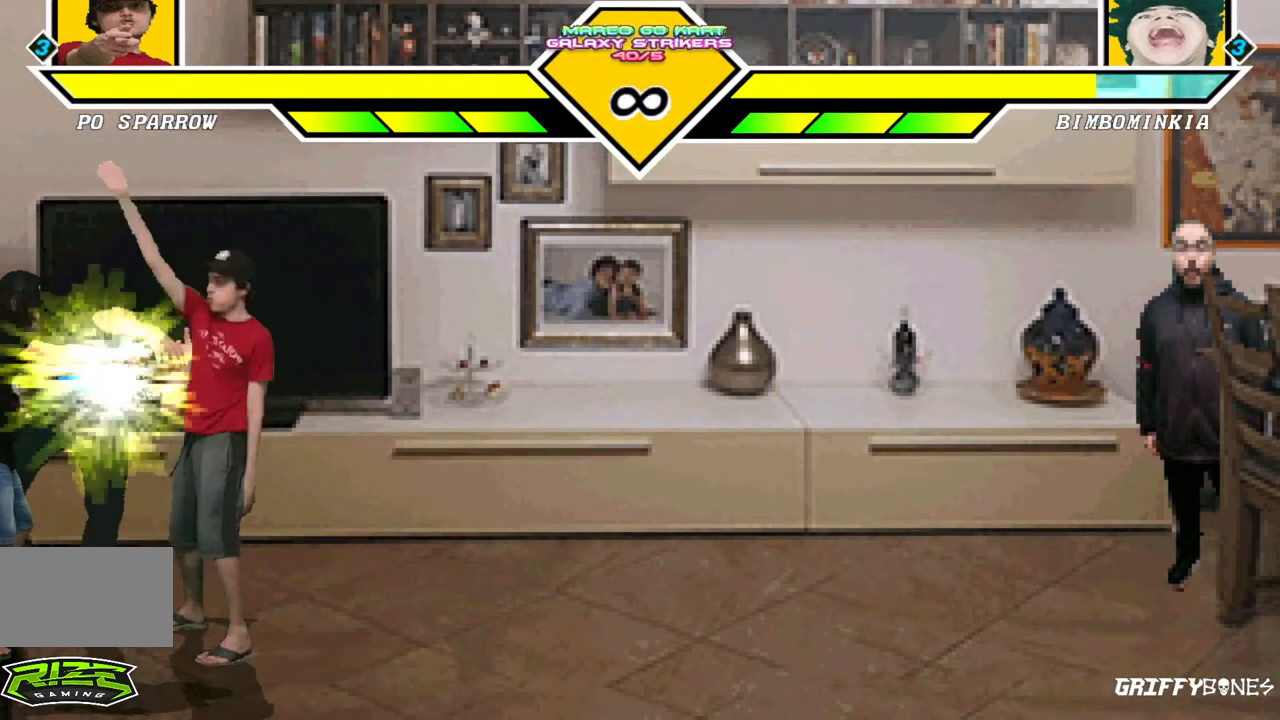
{"dt_ms": 500, "buttons": ["DPAD_DOWN"], "events": [[500, "DPAD_DOWN", "down"]]}
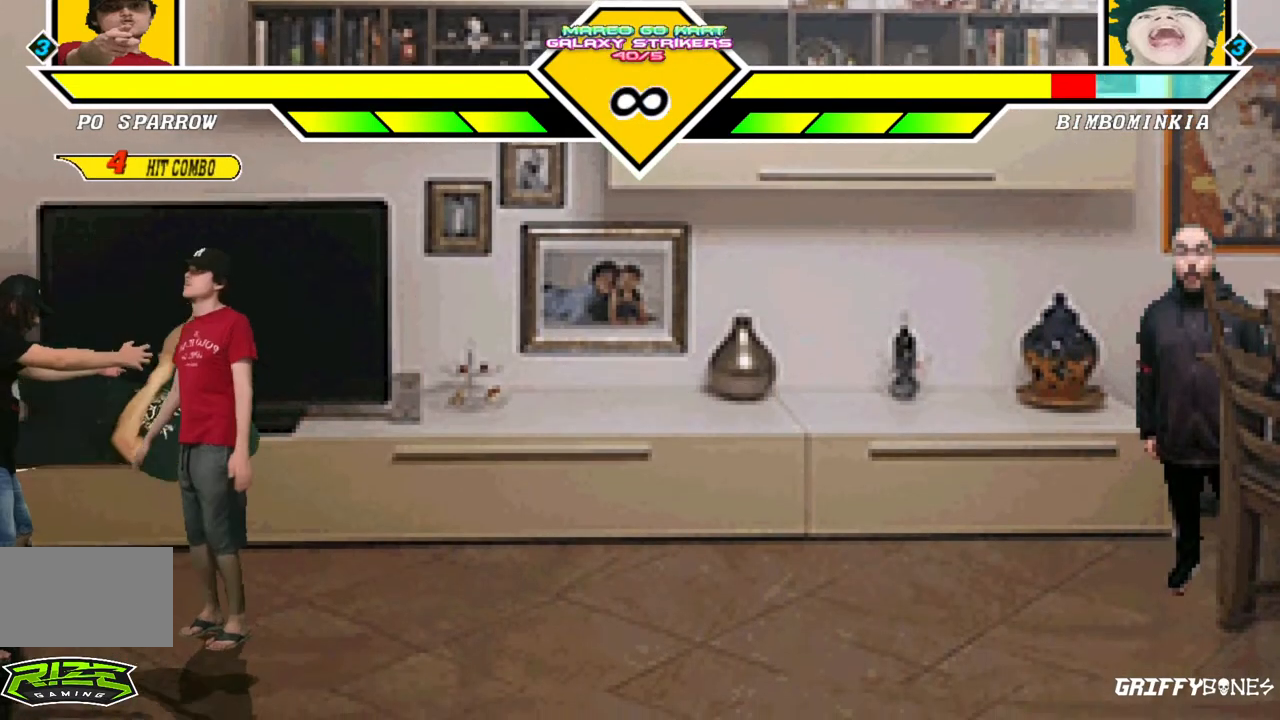
{"dt_ms": 500, "buttons": [], "events": [[83, "DPAD_RIGHT", "down"], [133, "DPAD_DOWN", "up"], [150, "CROSS", "down"], [200, "DPAD_RIGHT", "up"], [217, "CROSS", "up"]]}
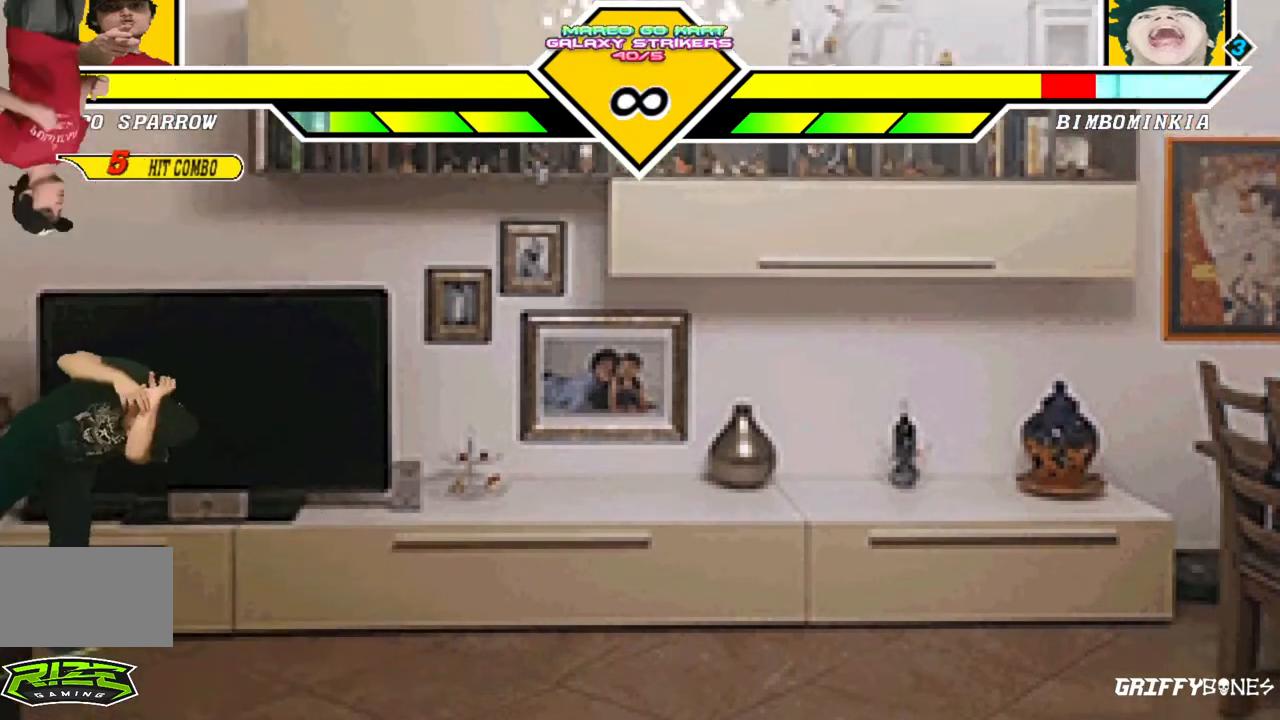
{"dt_ms": 500, "buttons": [], "events": []}
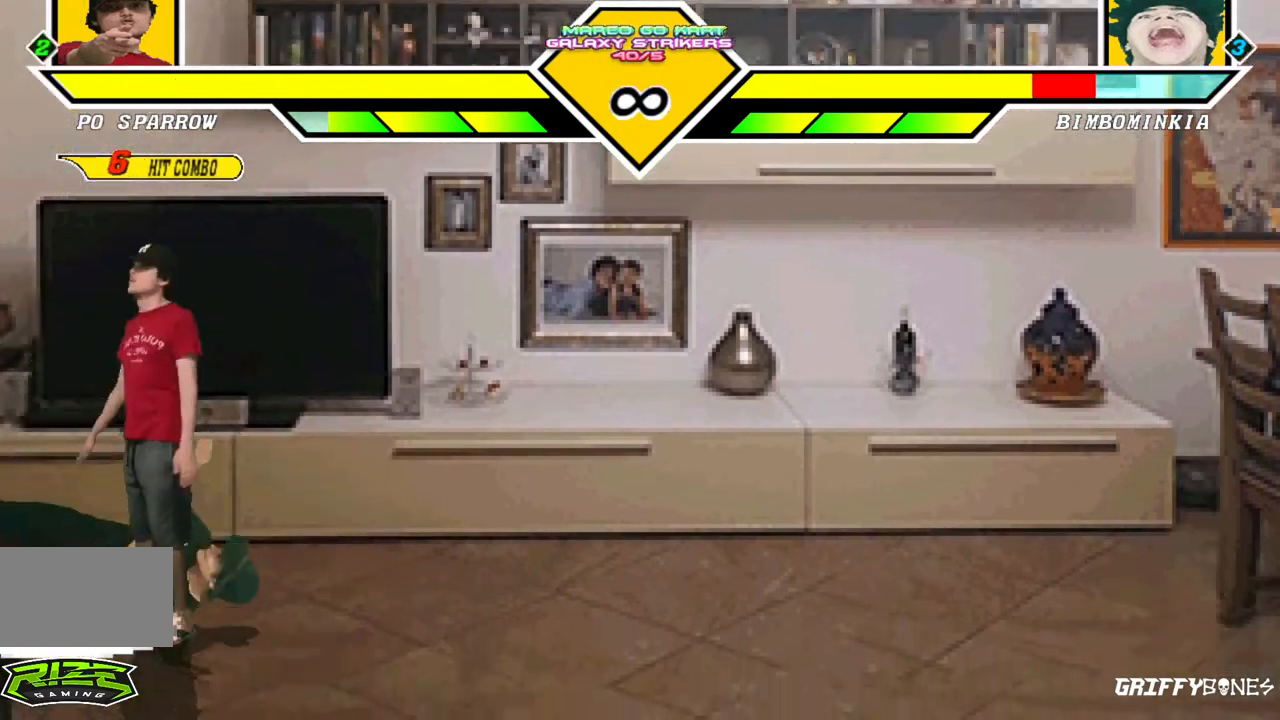
{"dt_ms": 500, "buttons": [], "events": [[300, "DPAD_DOWN", "down"], [367, "DPAD_RIGHT", "down"], [417, "DPAD_DOWN", "up"], [450, "CROSS", "down"], [483, "DPAD_RIGHT", "up"], [500, "CROSS", "up"]]}
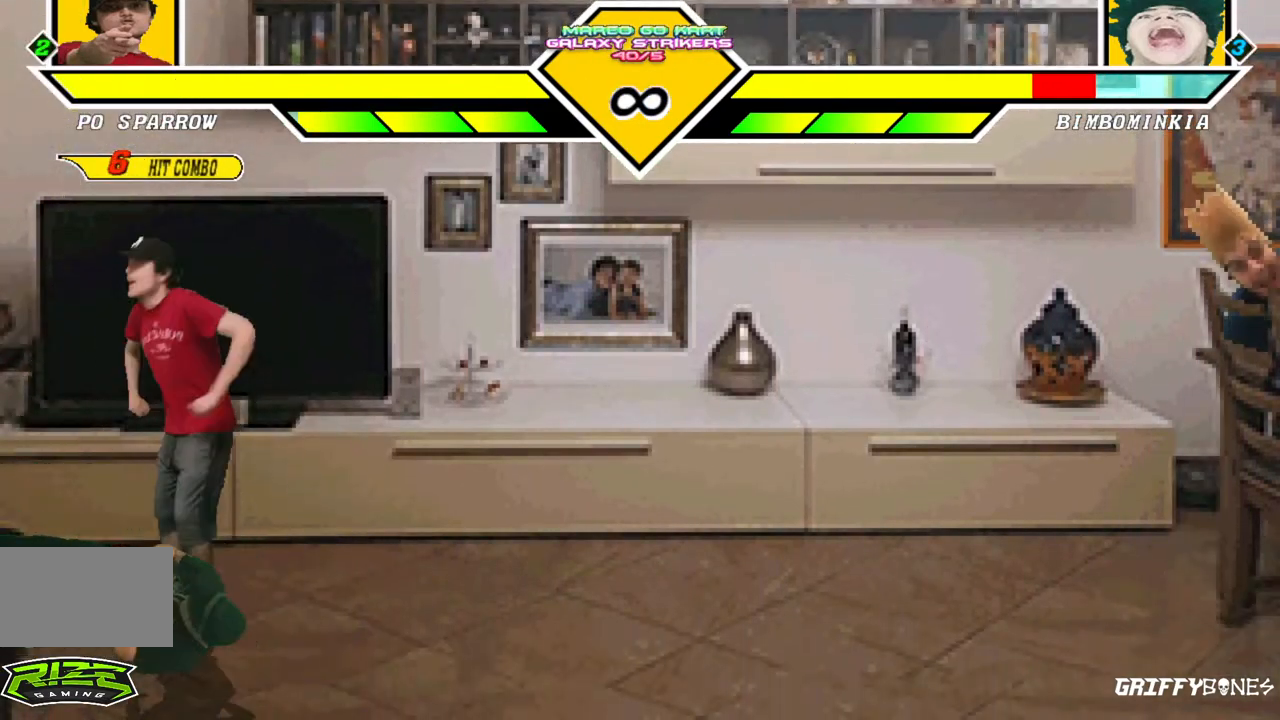
{"dt_ms": 1000, "buttons": [], "events": [[500, "DPAD_DOWN", "down"], [583, "DPAD_RIGHT", "down"], [633, "DPAD_DOWN", "up"], [683, "CROSS", "down"], [700, "DPAD_RIGHT", "up"], [733, "CROSS", "up"]]}
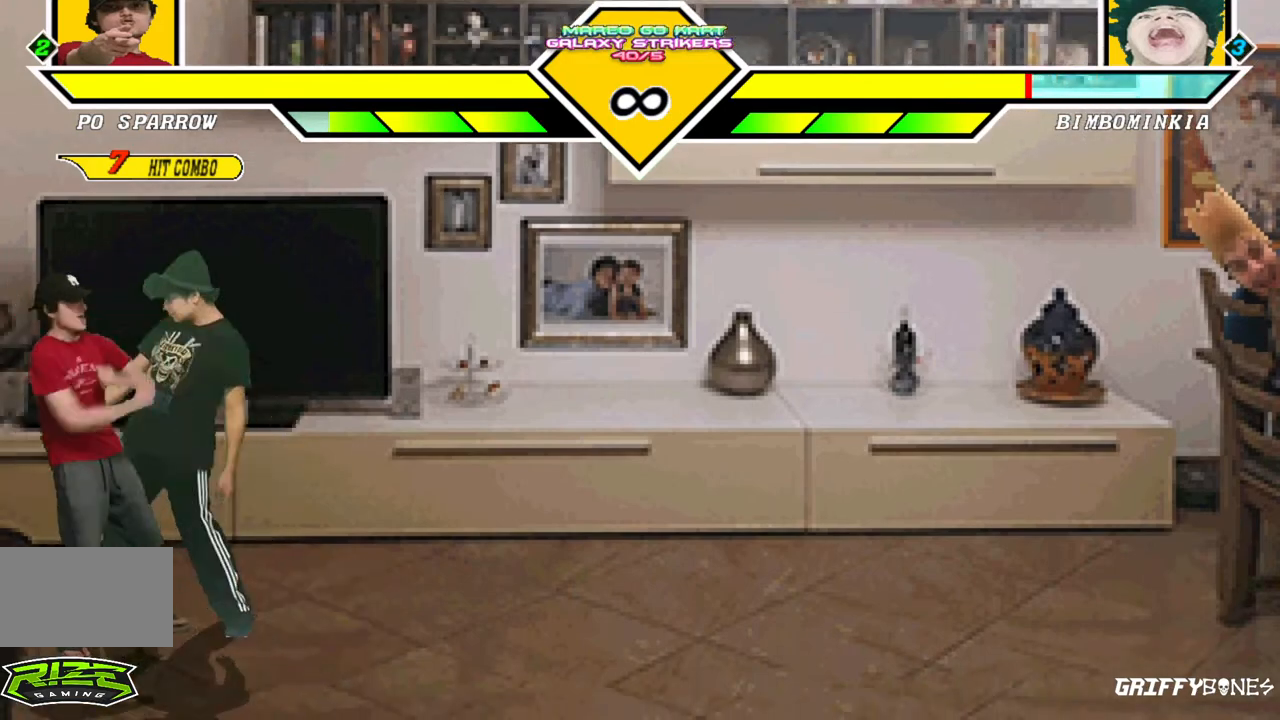
{"dt_ms": 500, "buttons": [], "events": [[200, "DPAD_DOWN", "down"], [267, "DPAD_LEFT", "down"], [317, "DPAD_DOWN", "up"], [350, "CROSS", "down"], [383, "DPAD_LEFT", "up"], [400, "CROSS", "up"]]}
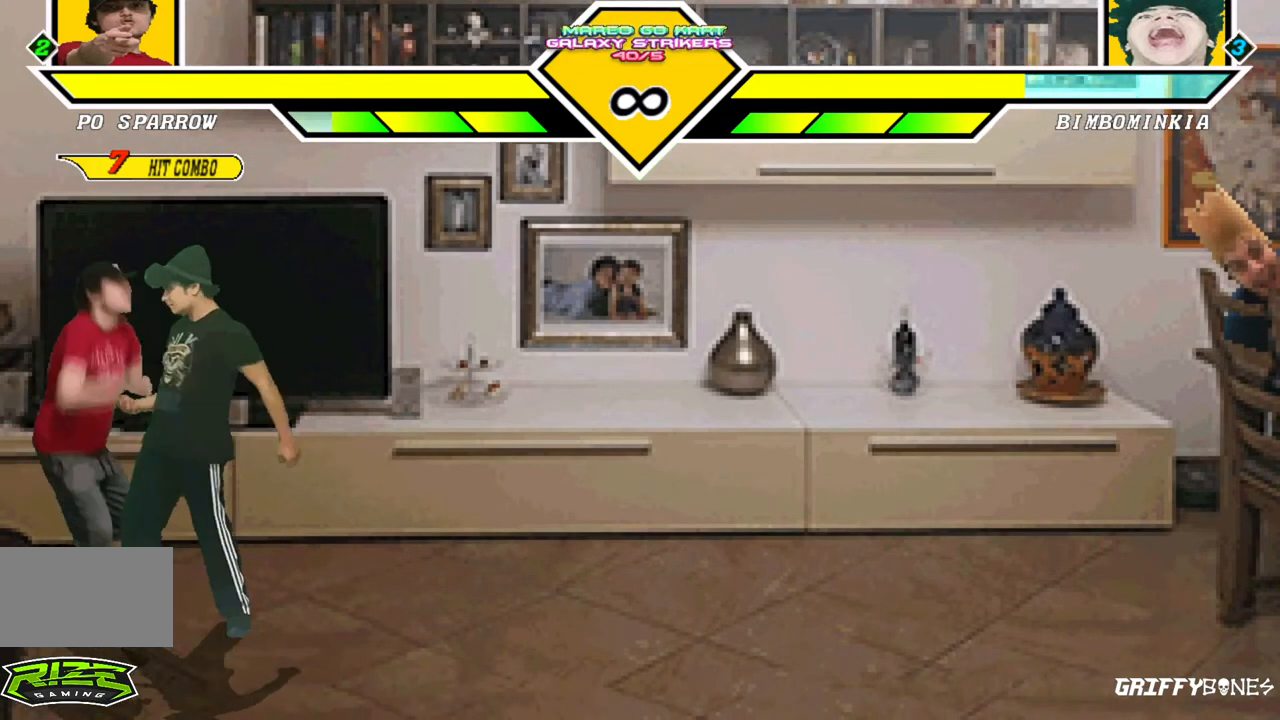
{"dt_ms": 1000, "buttons": [], "events": [[417, "DPAD_DOWN", "down"], [483, "DPAD_LEFT", "down"], [550, "DPAD_DOWN", "up"], [567, "CROSS", "down"], [617, "CROSS", "up"], [617, "DPAD_LEFT", "up"]]}
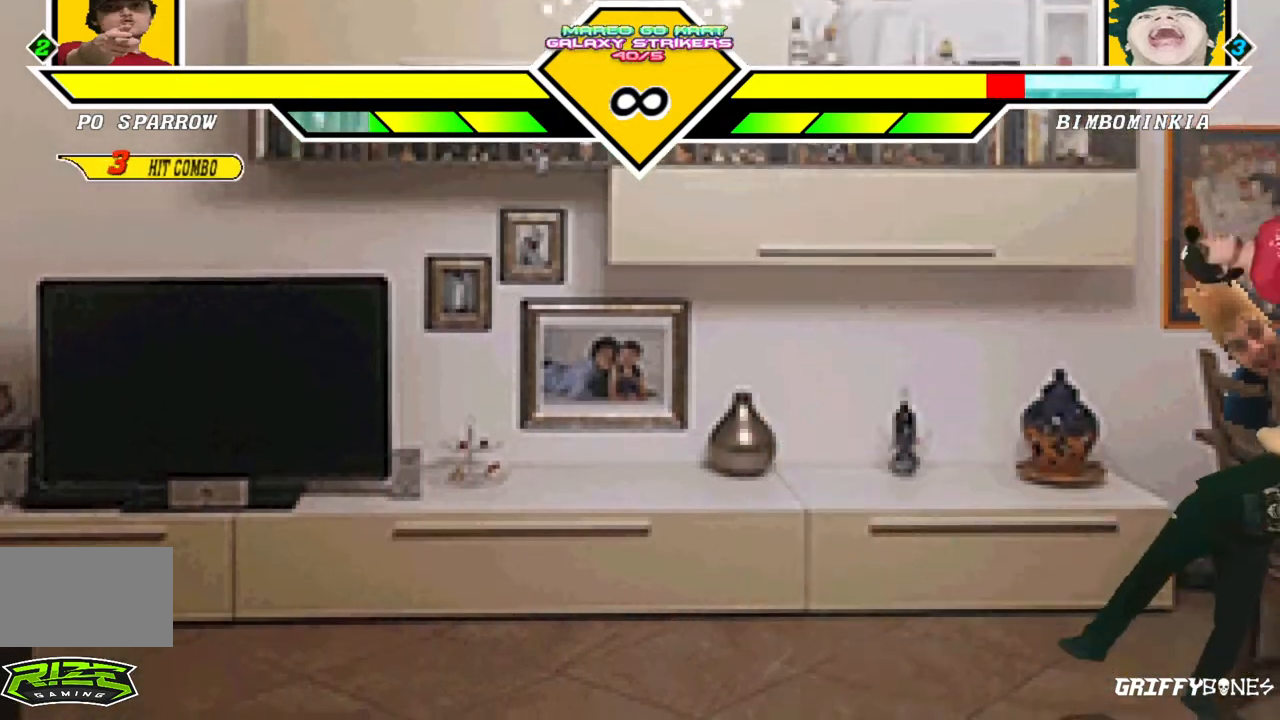
{"dt_ms": 500, "buttons": [], "events": [[250, "DPAD_DOWN", "down"], [300, "DPAD_LEFT", "down"], [400, "DPAD_DOWN", "up"], [417, "CROSS", "down"], [467, "DPAD_LEFT", "up"], [483, "CROSS", "up"]]}
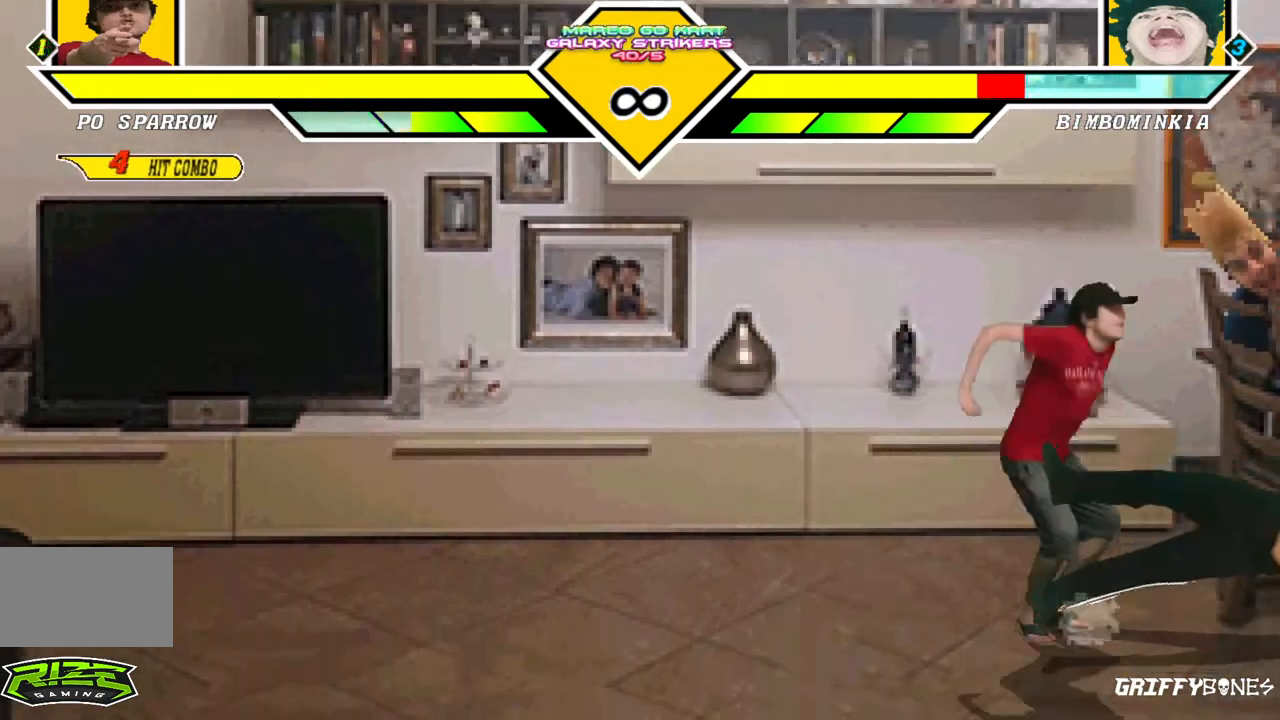
{"dt_ms": 500, "buttons": [], "events": []}
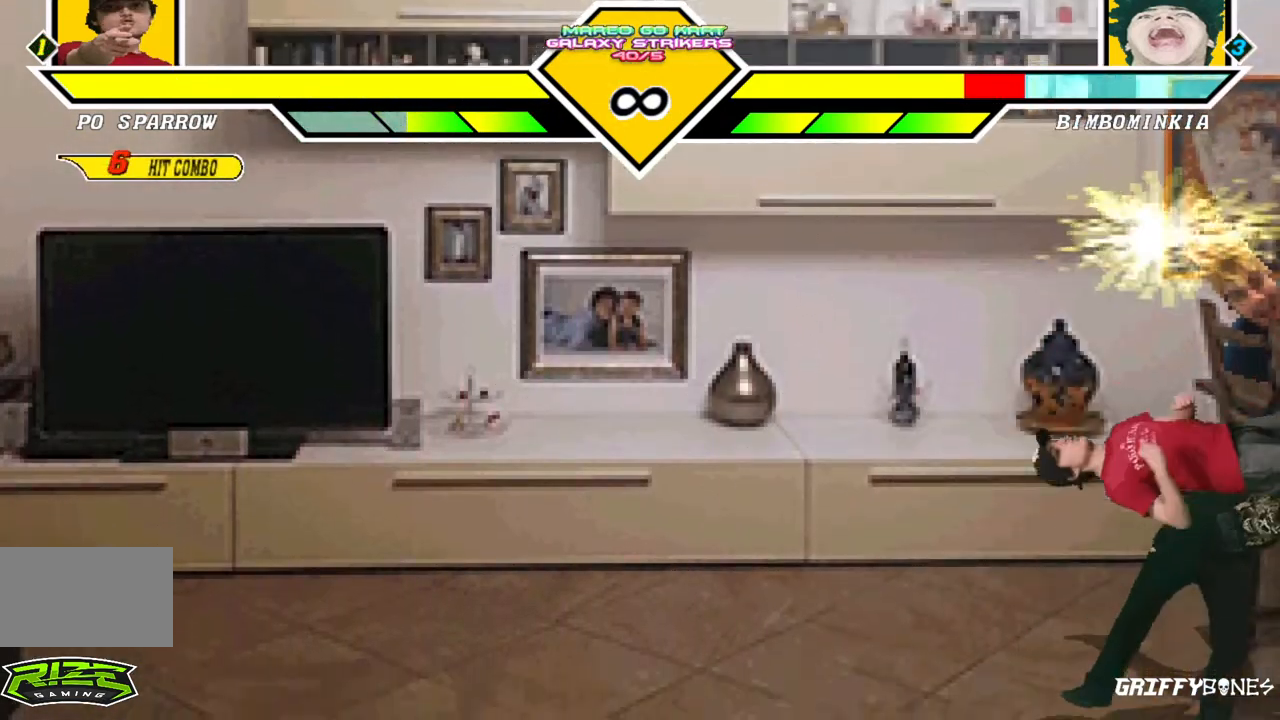
{"dt_ms": 500, "buttons": ["DPAD_LEFT"], "events": [[250, "DPAD_DOWN", "down"], [317, "DPAD_DOWN", "up"], [467, "DPAD_LEFT", "down"]]}
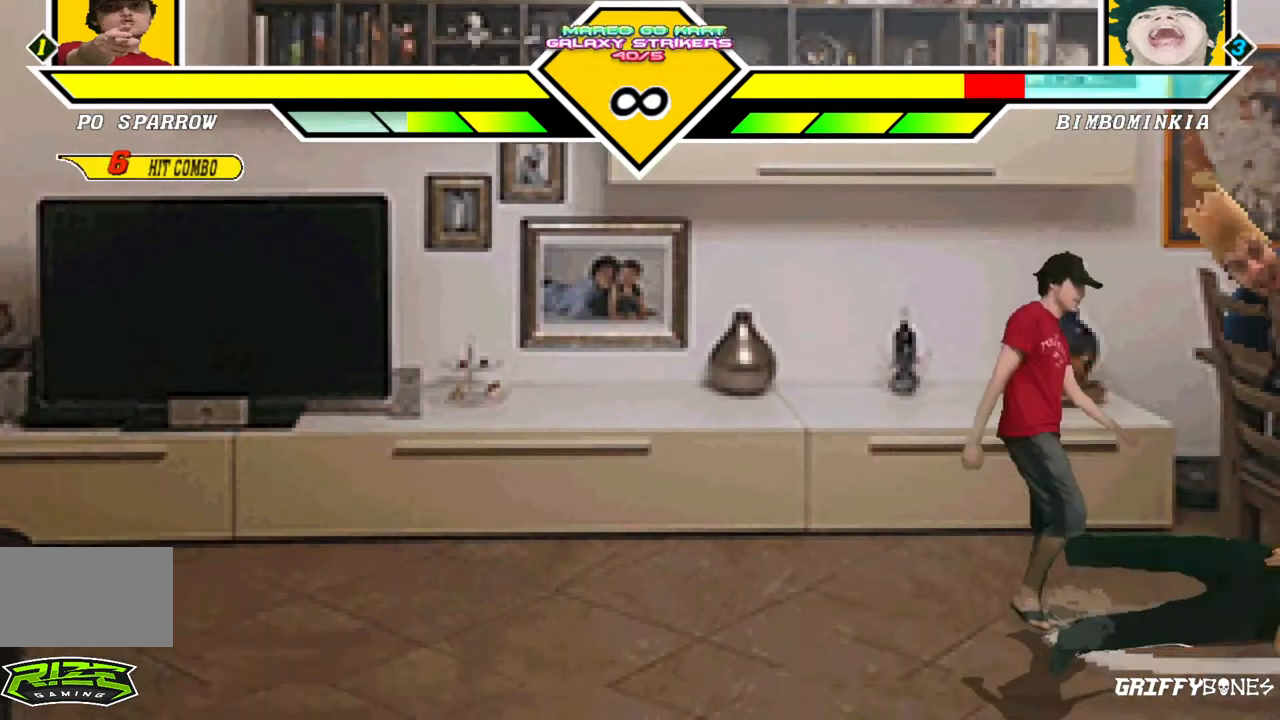
{"dt_ms": 1000, "buttons": [], "events": [[33, "DPAD_LEFT", "up"], [100, "DPAD_LEFT", "down"], [800, "DPAD_LEFT", "up"]]}
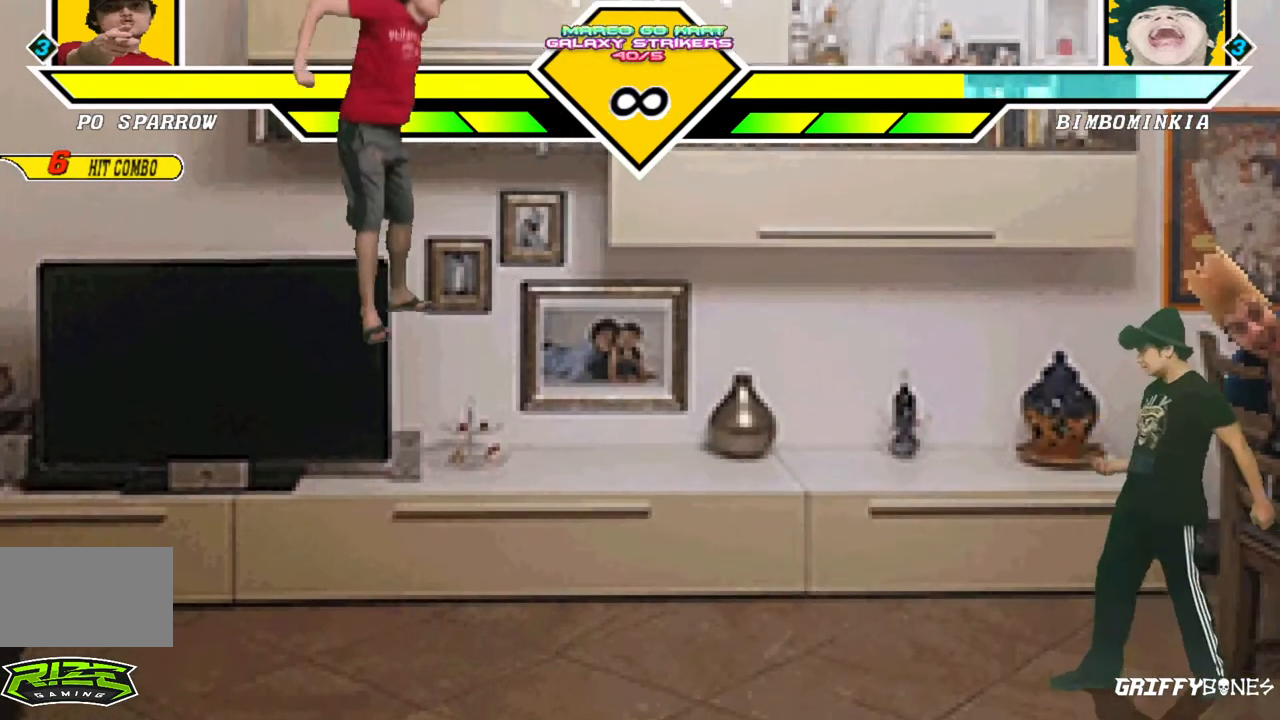
{"dt_ms": 1000, "buttons": [], "events": [[150, "DPAD_LEFT", "down"], [250, "DPAD_LEFT", "up"], [333, "DPAD_LEFT", "down"], [717, "DPAD_LEFT", "up"], [750, "DPAD_DOWN", "down"], [833, "DPAD_LEFT", "down"], [917, "DPAD_DOWN", "up"], [933, "CROSS", "down"], [950, "DPAD_LEFT", "up"], [1000, "CROSS", "up"]]}
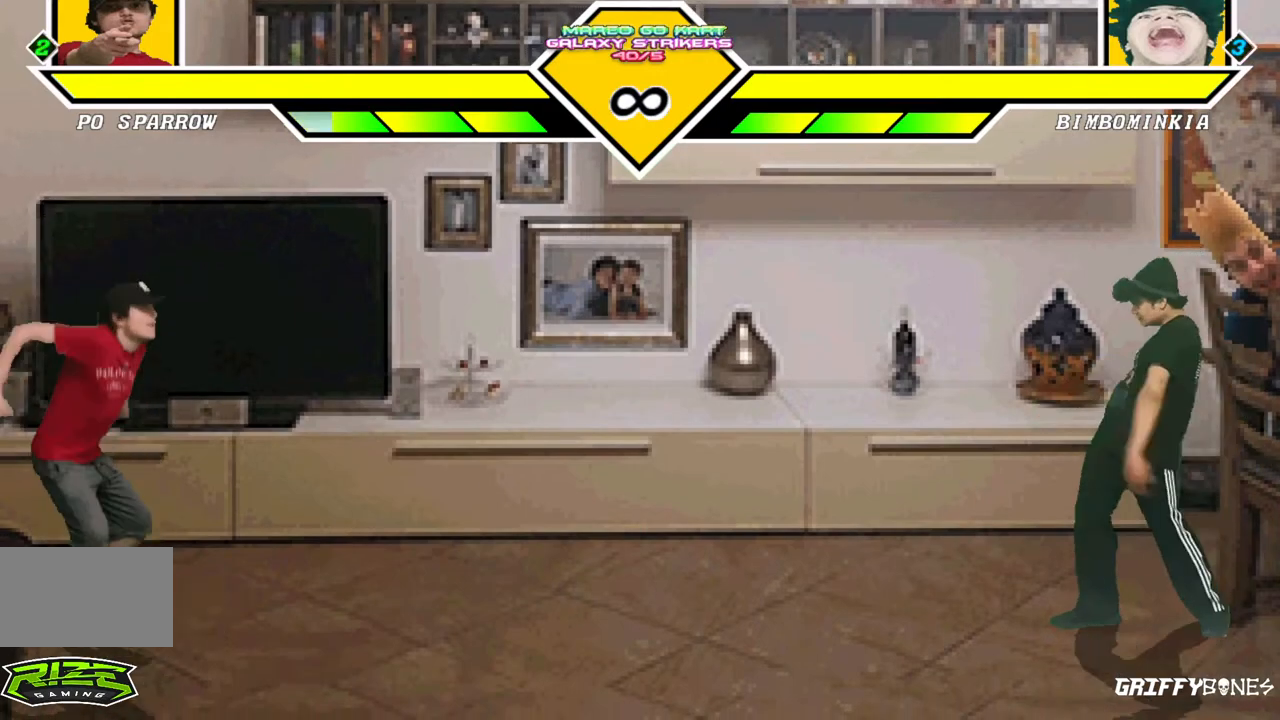
{"dt_ms": 500, "buttons": [], "events": []}
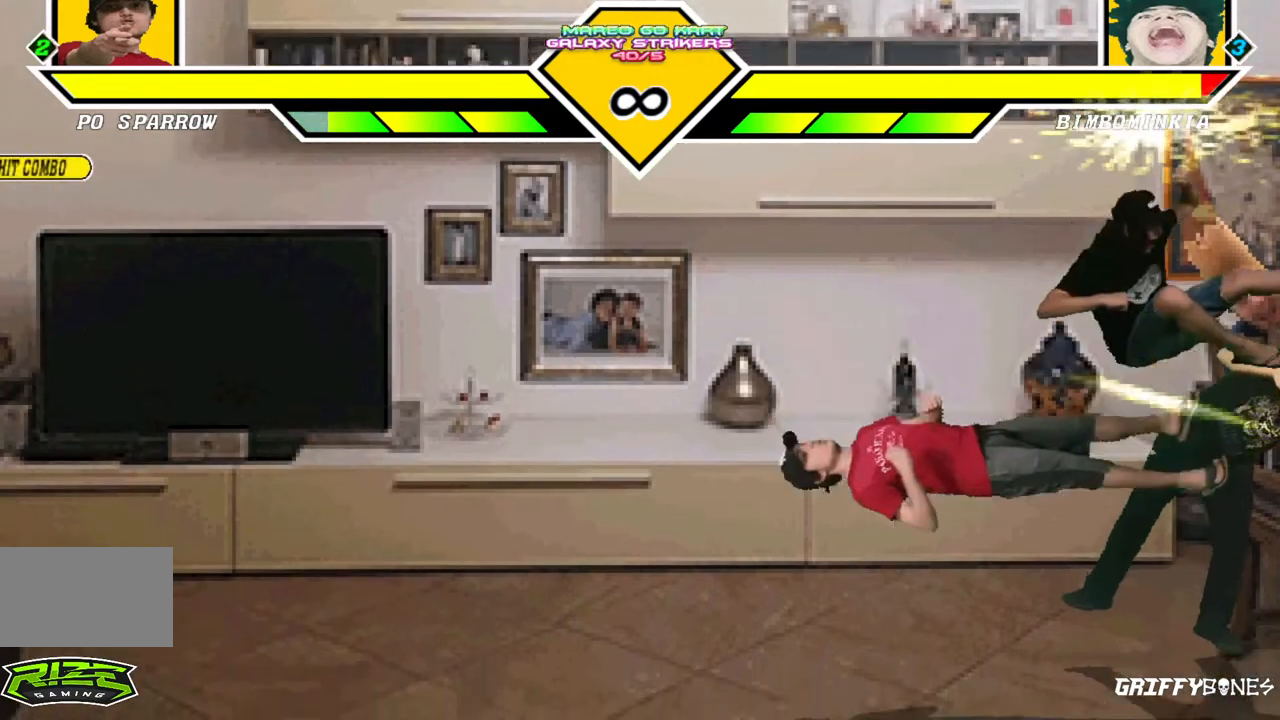
{"dt_ms": 500, "buttons": [], "events": []}
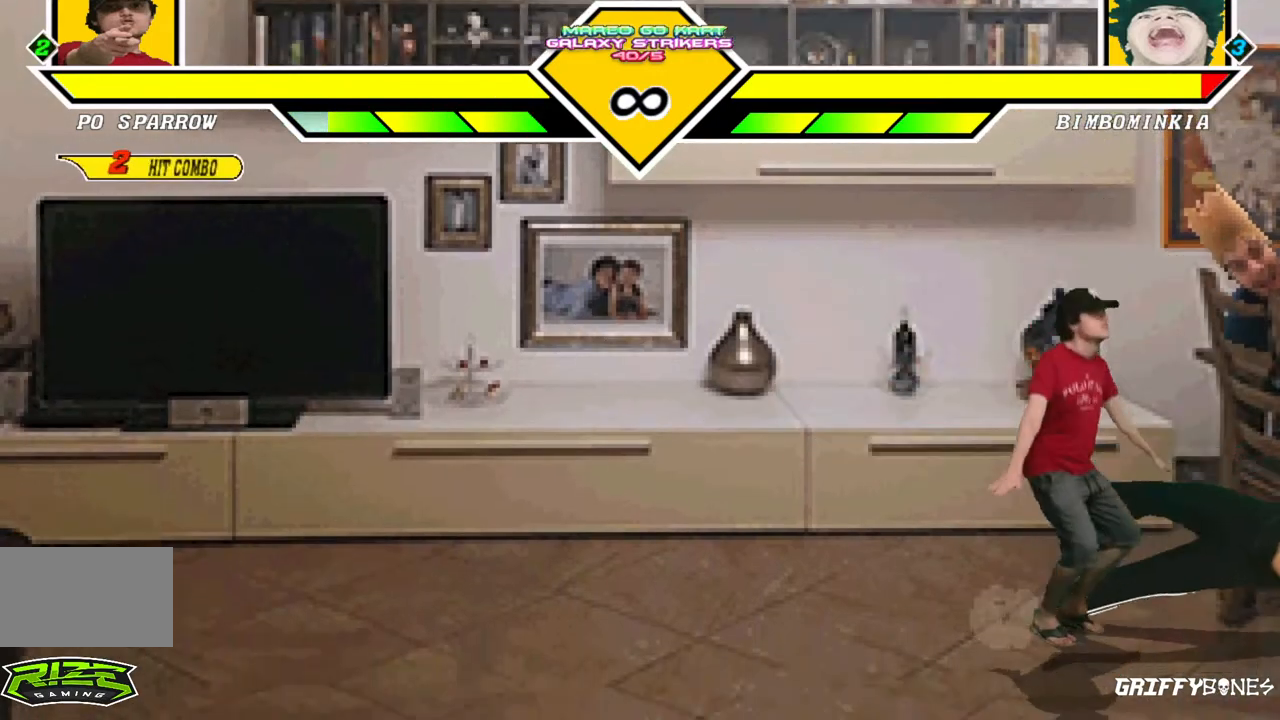
{"dt_ms": 1000, "buttons": [], "events": [[17, "DPAD_LEFT", "down"], [133, "DPAD_LEFT", "up"], [217, "DPAD_LEFT", "down"], [750, "DPAD_LEFT", "up"]]}
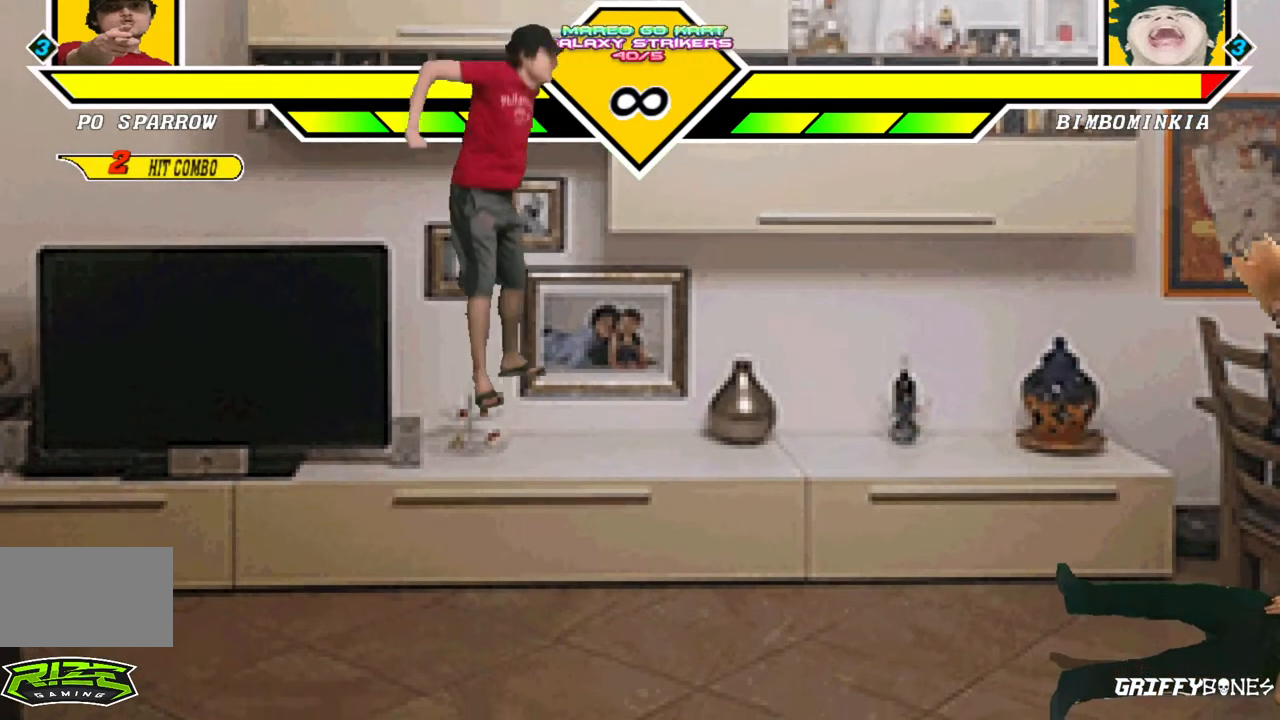
{"dt_ms": 1000, "buttons": [], "events": [[183, "DPAD_LEFT", "down"], [267, "DPAD_LEFT", "up"], [367, "DPAD_LEFT", "down"], [667, "DPAD_LEFT", "up"]]}
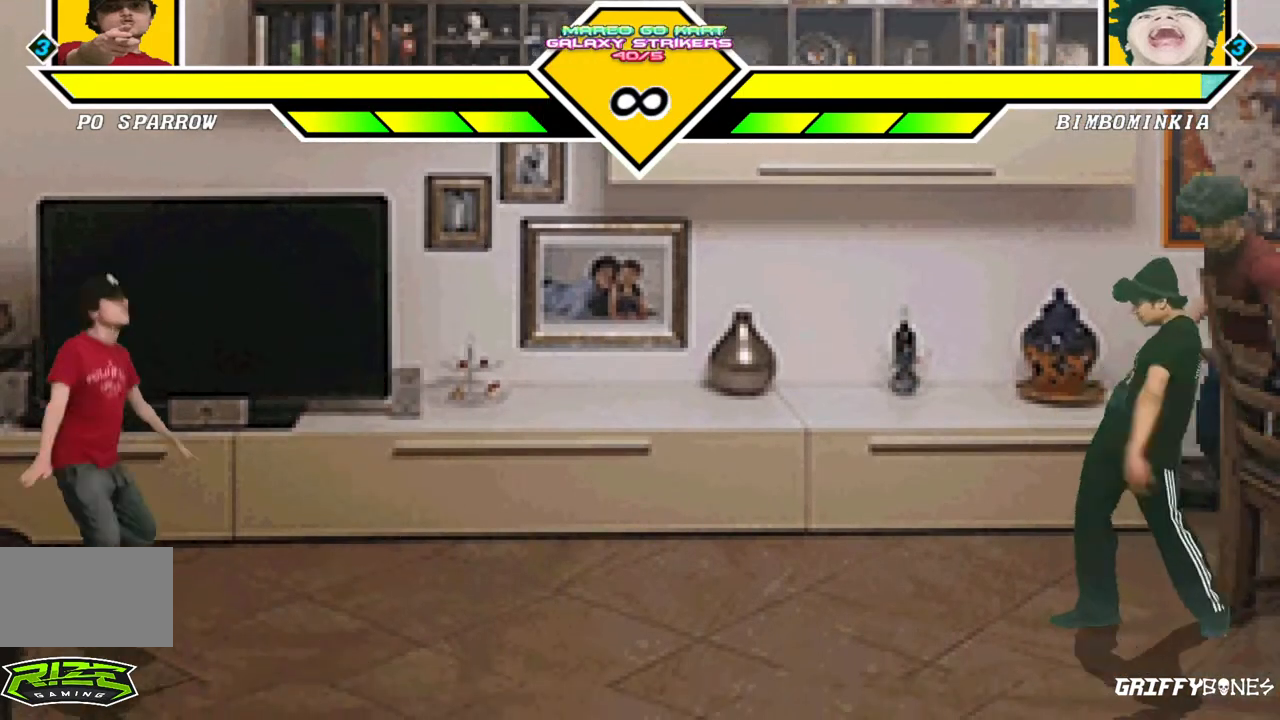
{"dt_ms": 500, "buttons": [], "events": []}
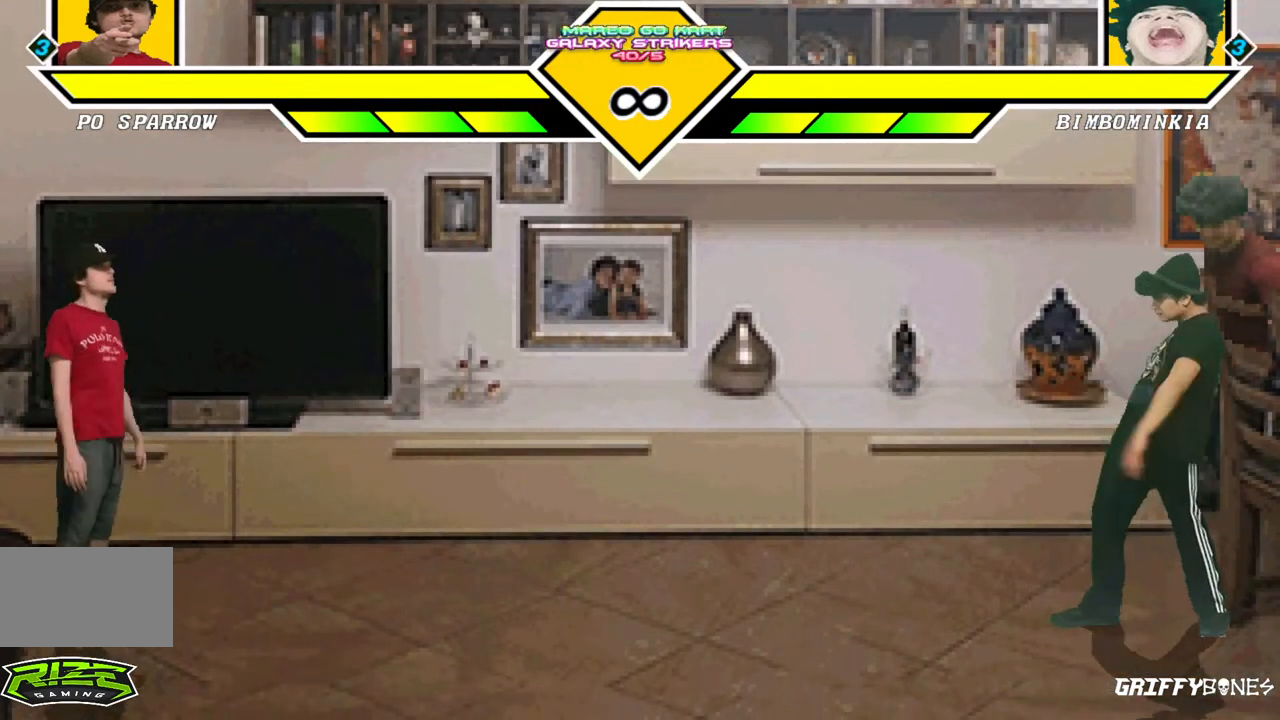
{"dt_ms": 1000, "buttons": [], "events": [[400, "DPAD_DOWN", "down"], [450, "DPAD_LEFT", "down"], [517, "DPAD_DOWN", "up"], [567, "DPAD_LEFT", "up"]]}
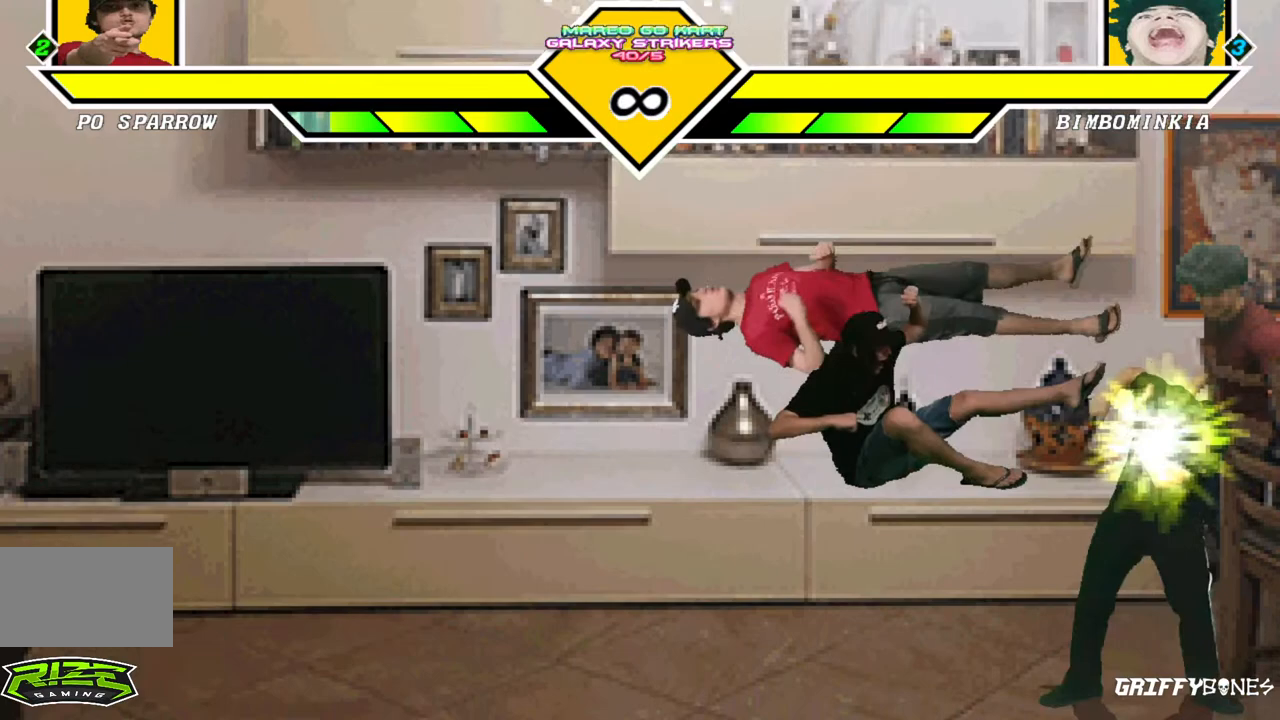
{"dt_ms": 500, "buttons": [], "events": []}
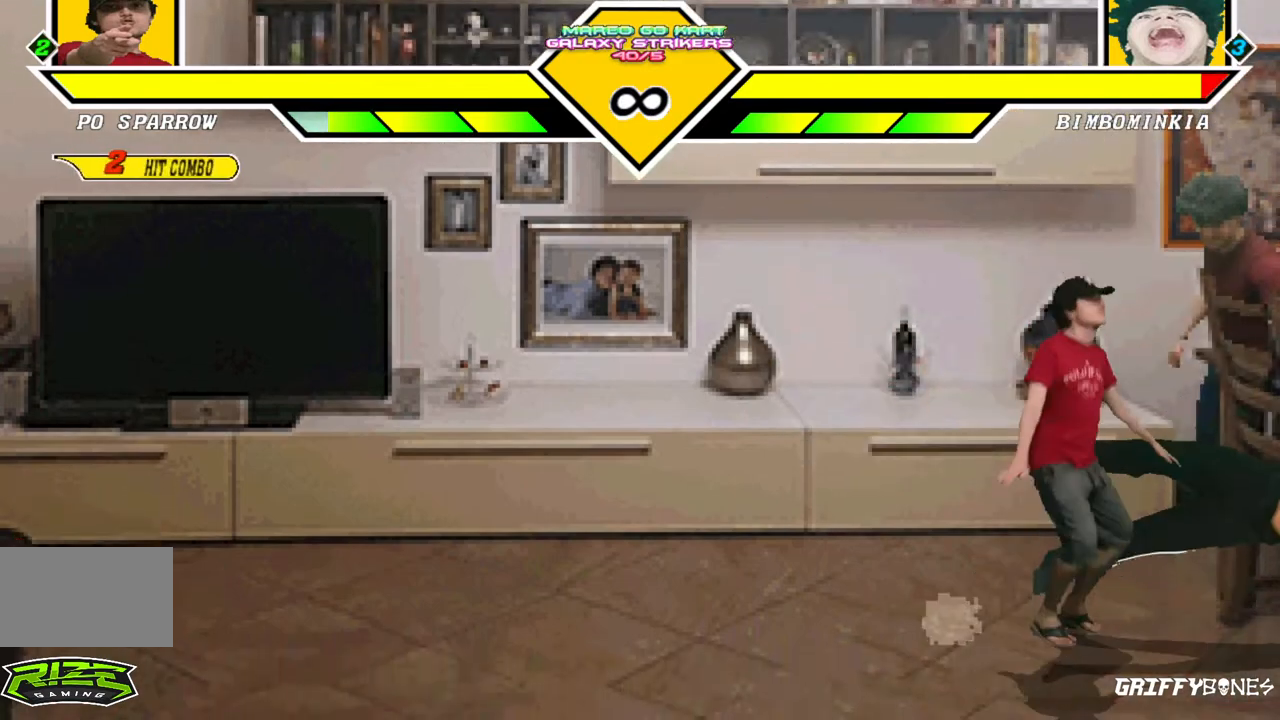
{"dt_ms": 500, "buttons": ["DPAD_LEFT"], "events": [[233, "DPAD_LEFT", "down"]]}
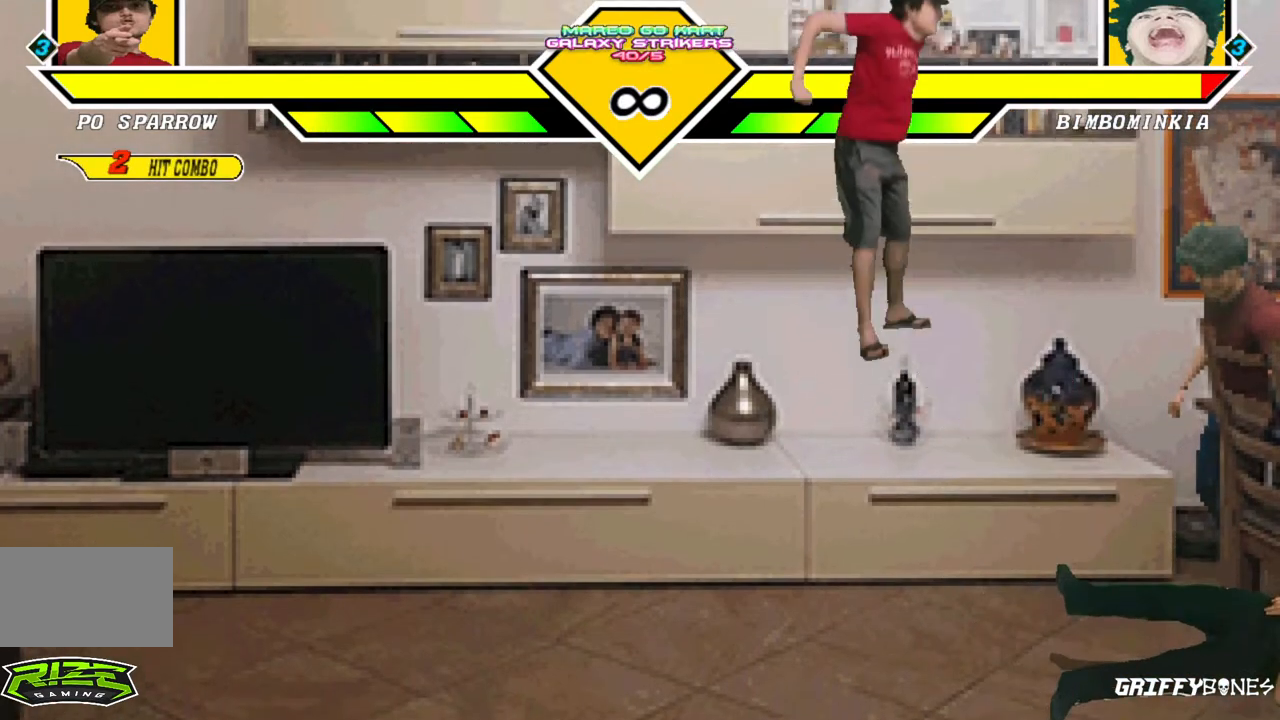
{"dt_ms": 500, "buttons": [], "events": [[50, "DPAD_LEFT", "up"]]}
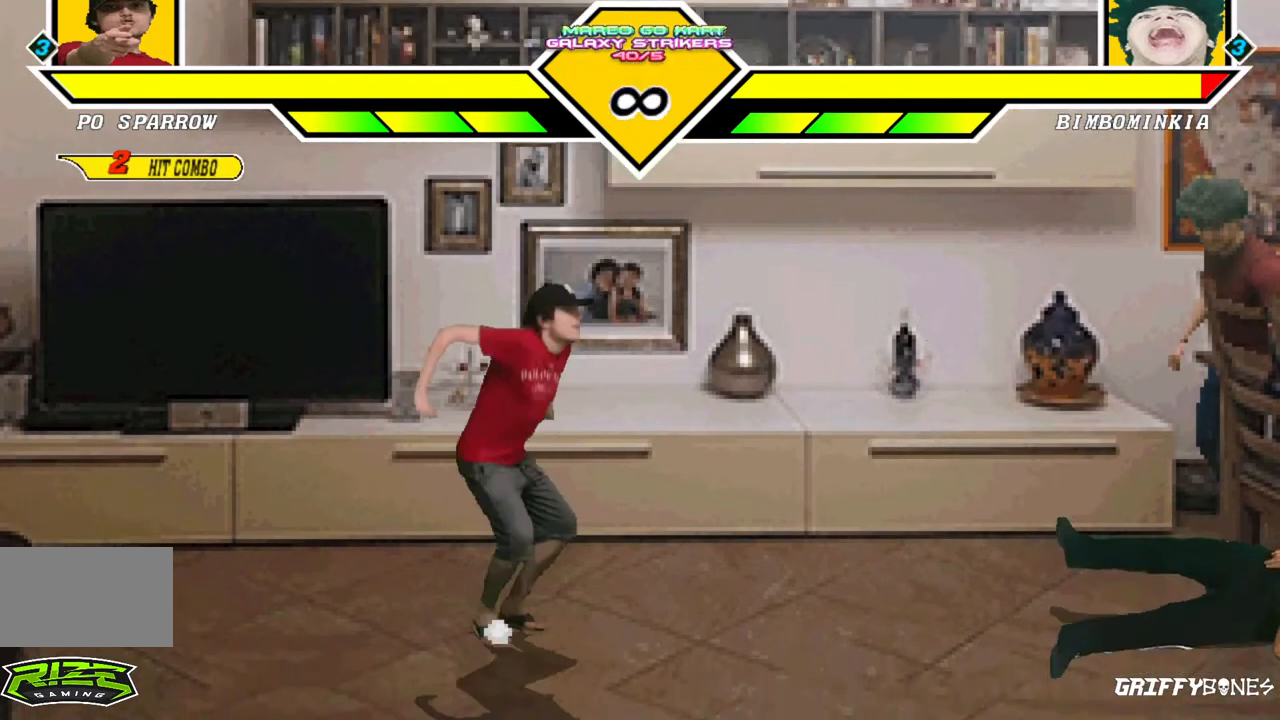
{"dt_ms": 500, "buttons": [], "events": [[33, "DPAD_LEFT", "down"], [217, "DPAD_LEFT", "up"]]}
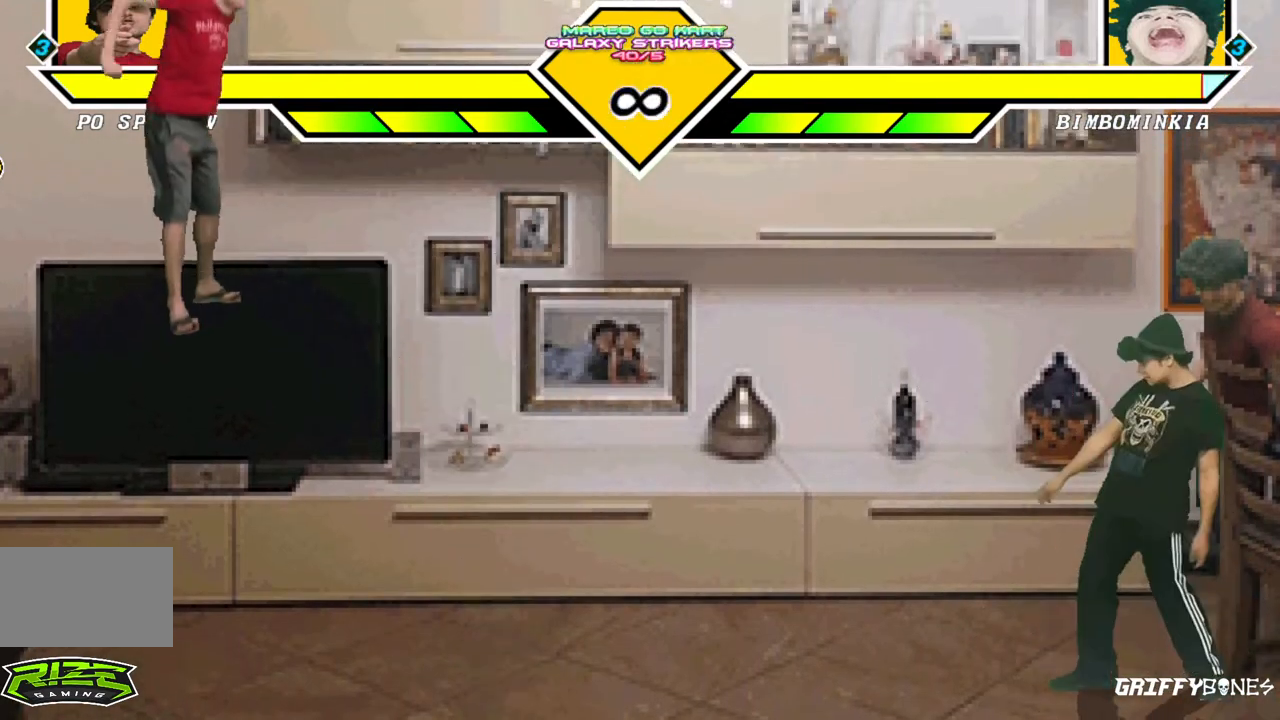
{"dt_ms": 500, "buttons": [], "events": [[217, "DPAD_DOWN", "down"], [300, "DPAD_LEFT", "down"], [383, "DPAD_DOWN", "up"], [417, "CROSS", "down"], [417, "DPAD_LEFT", "up"], [467, "CROSS", "up"]]}
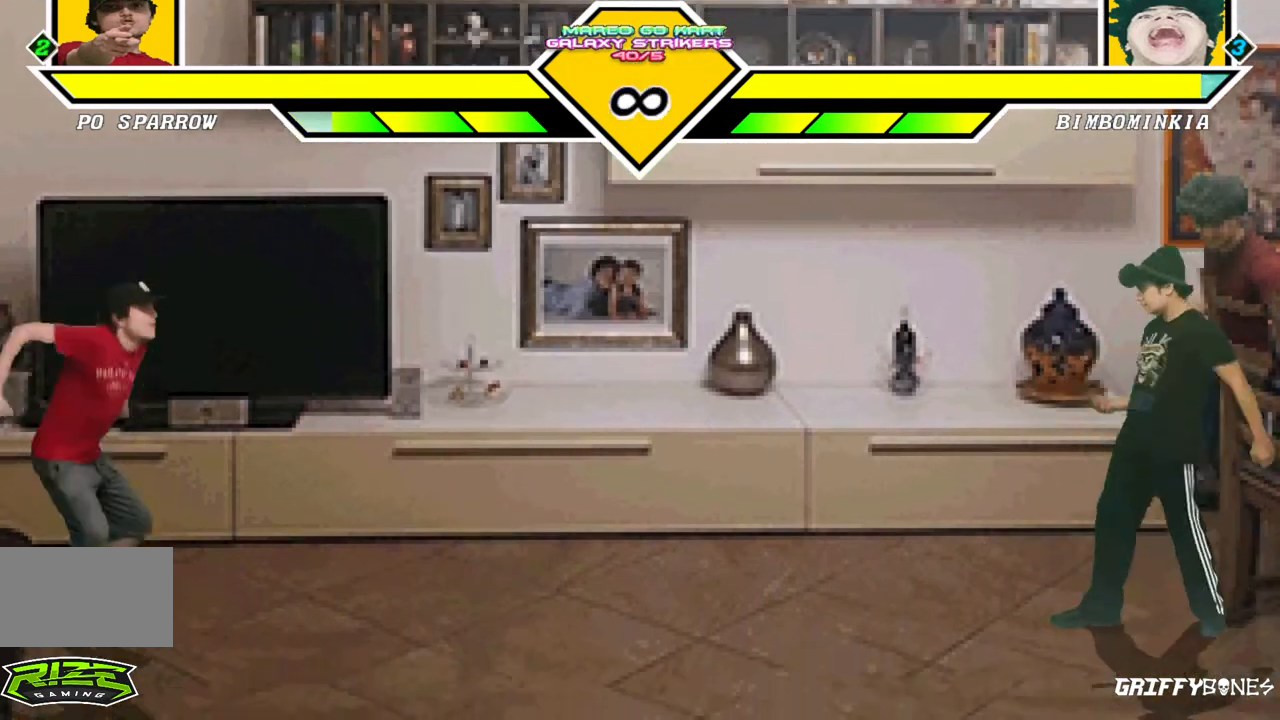
{"dt_ms": 1000, "buttons": [], "events": [[400, "DPAD_DOWN", "down"], [467, "DPAD_LEFT", "down"], [567, "DPAD_DOWN", "up"], [600, "CROSS", "down"], [633, "DPAD_LEFT", "up"], [700, "CROSS", "up"]]}
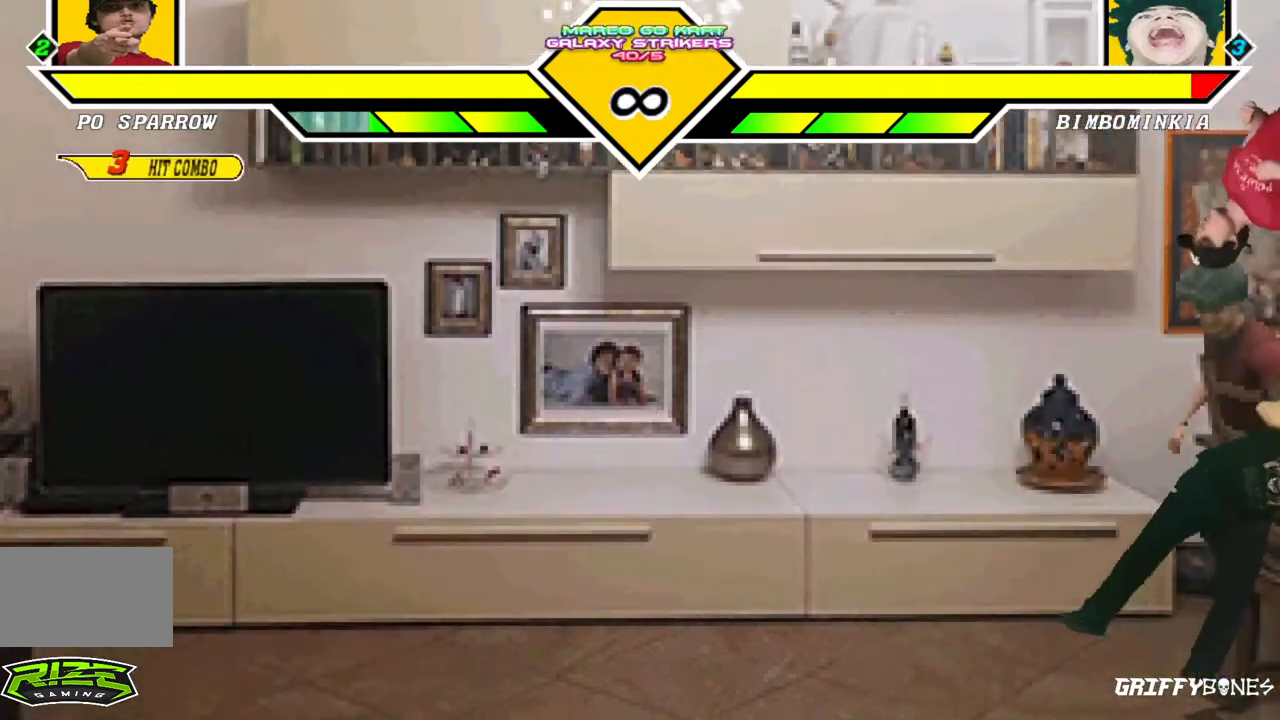
{"dt_ms": 500, "buttons": [], "events": [[183, "DPAD_DOWN", "down"], [250, "DPAD_LEFT", "down"], [350, "DPAD_DOWN", "up"], [367, "CROSS", "down"], [400, "DPAD_LEFT", "up"], [417, "CROSS", "up"]]}